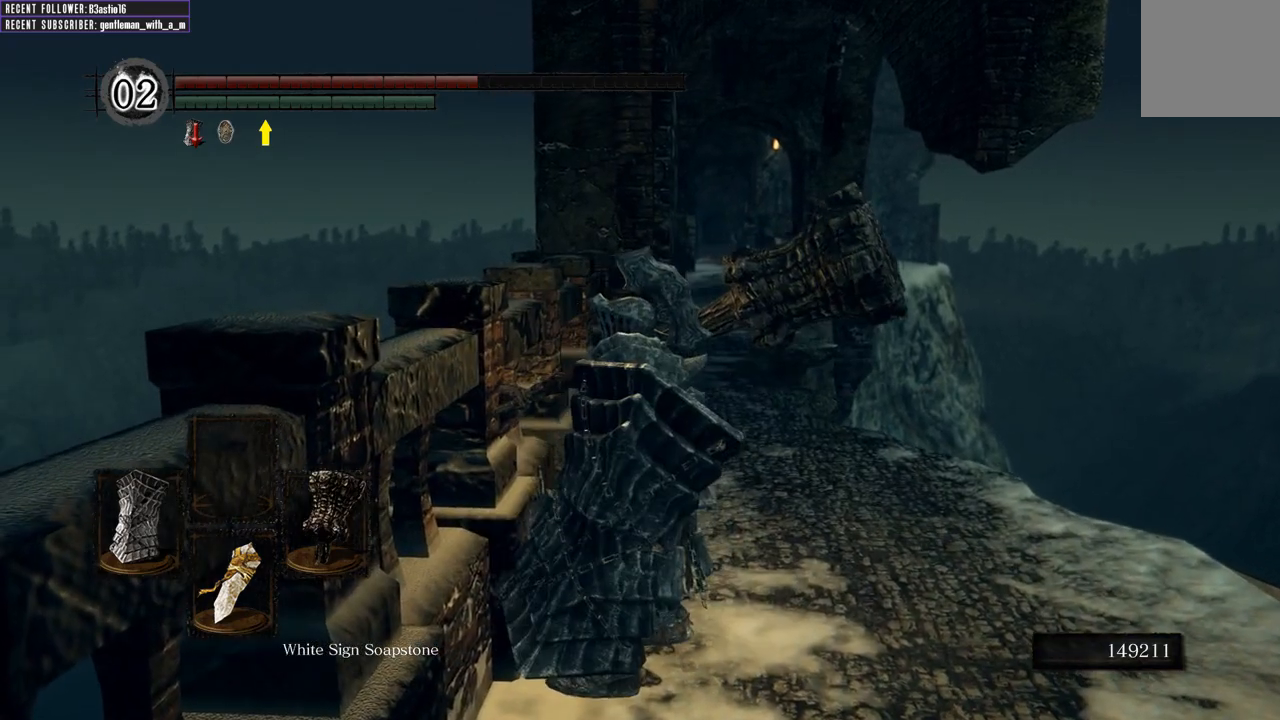
Gameplay with a controller (Xbox layout); each line is a JSON object with the inputs held at the frame after it. "events" lists button and stick changes between this image and that frame as [ms after this image, input, new state], when the widget could be followed in between.
{"buttons": [], "left_stick": "center", "right_stick": "center", "events": []}
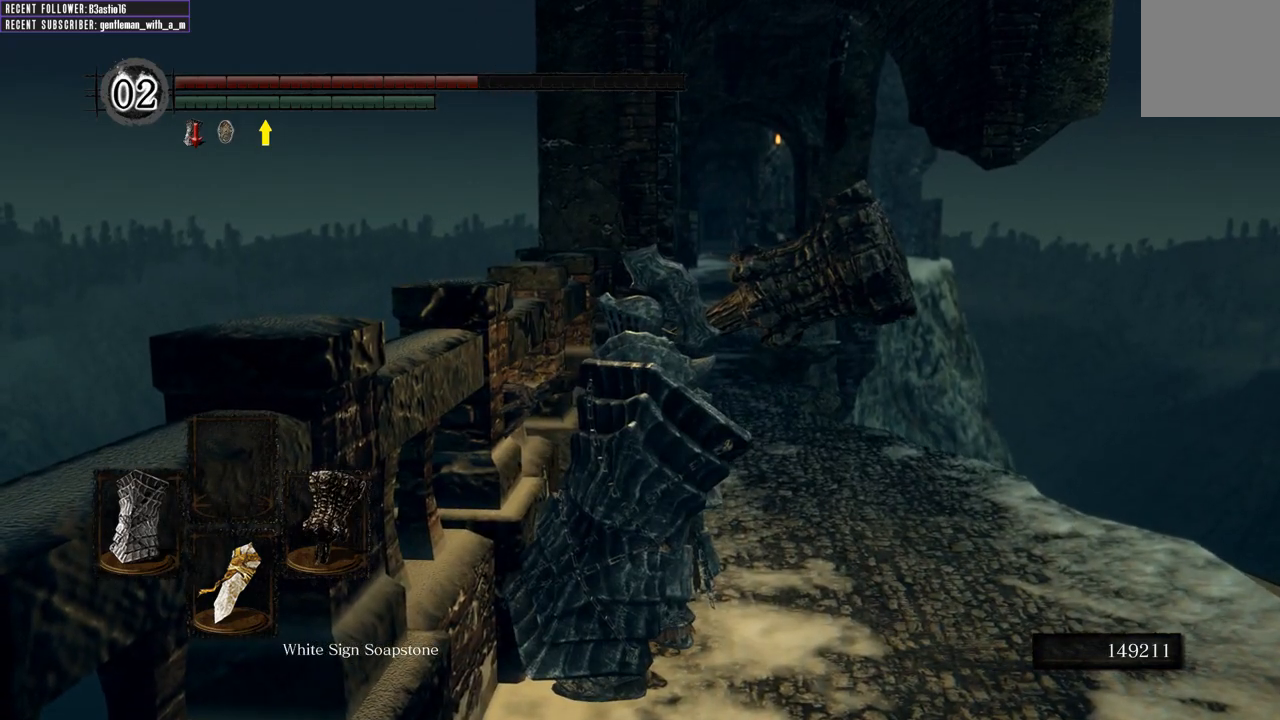
{"buttons": [], "left_stick": "center", "right_stick": "center", "events": []}
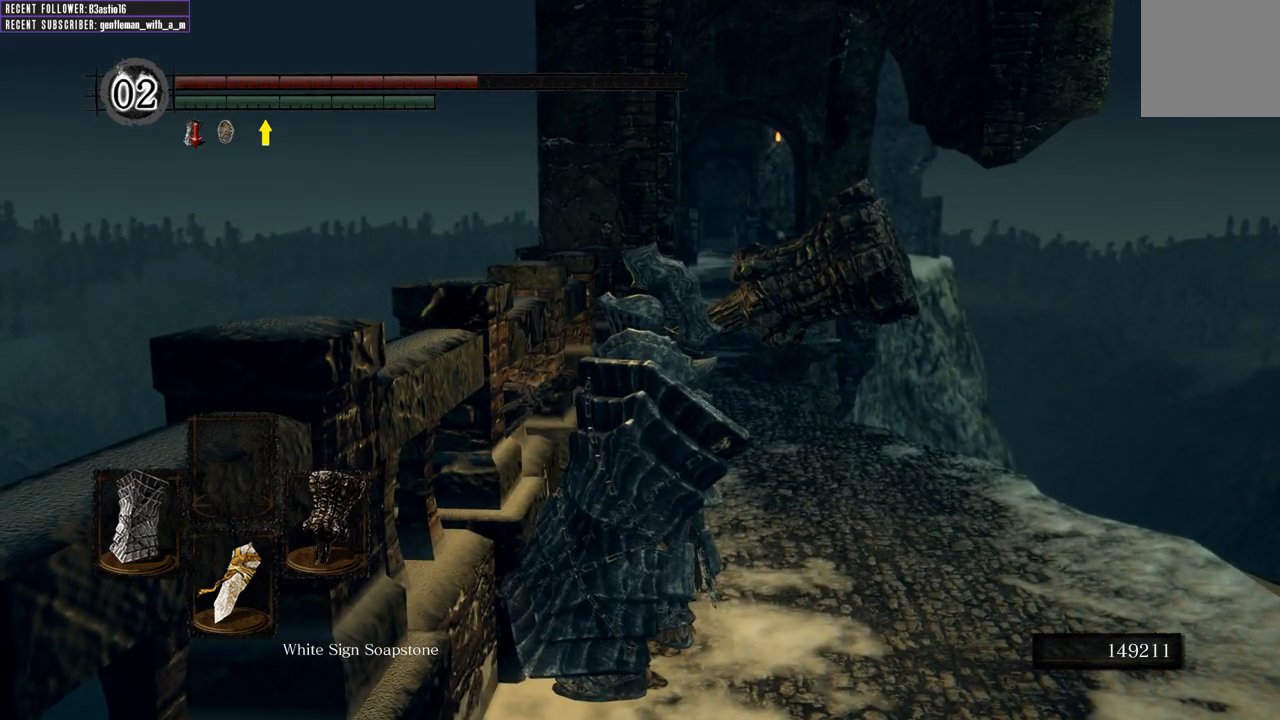
{"buttons": [], "left_stick": "center", "right_stick": "left", "events": [[150, "right_stick", "left"]]}
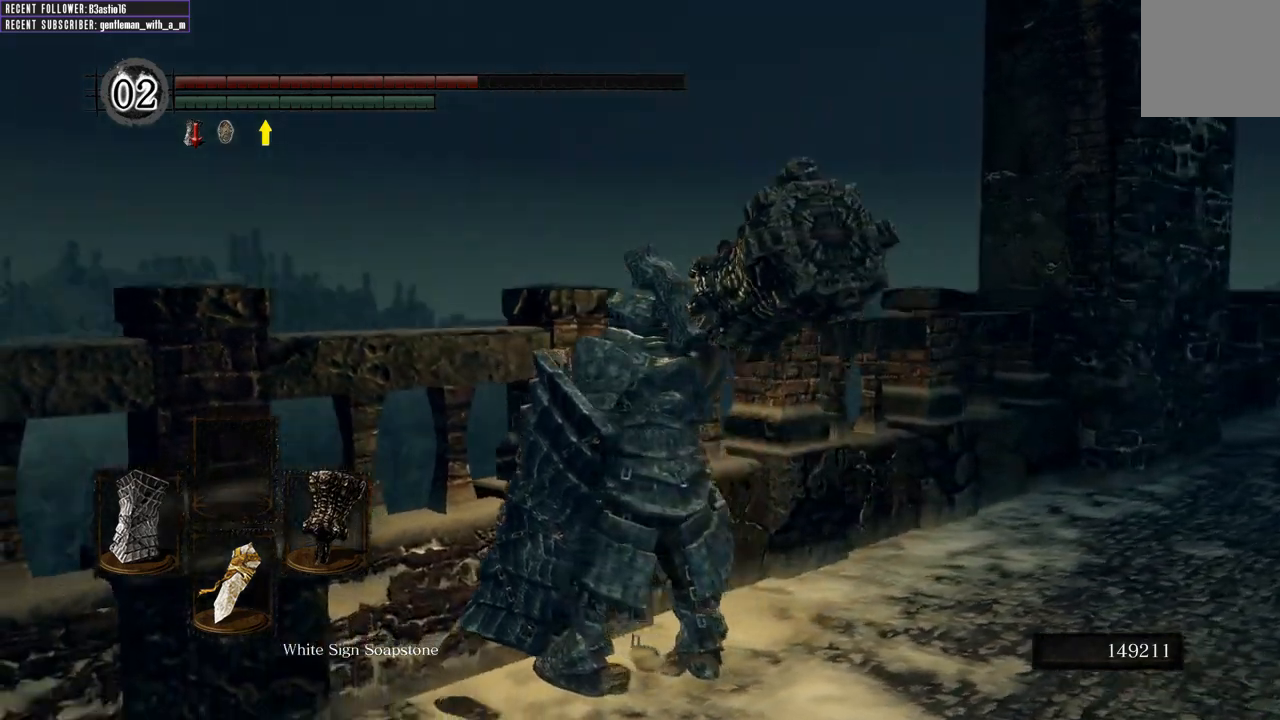
{"buttons": [], "left_stick": "left", "right_stick": "center", "events": [[133, "left_stick", "left"], [400, "right_stick", "center"]]}
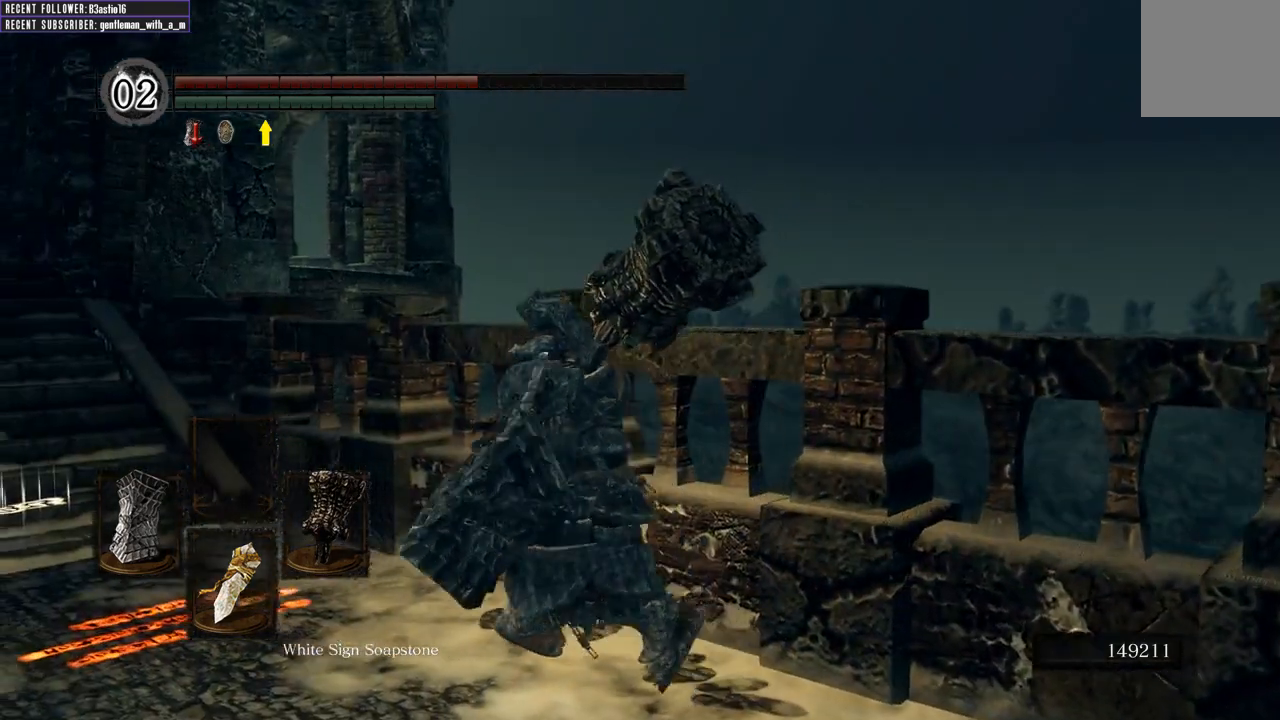
{"buttons": [], "left_stick": "left", "right_stick": "left", "events": [[67, "Y", "down"], [183, "Y", "up"], [450, "right_stick", "left"]]}
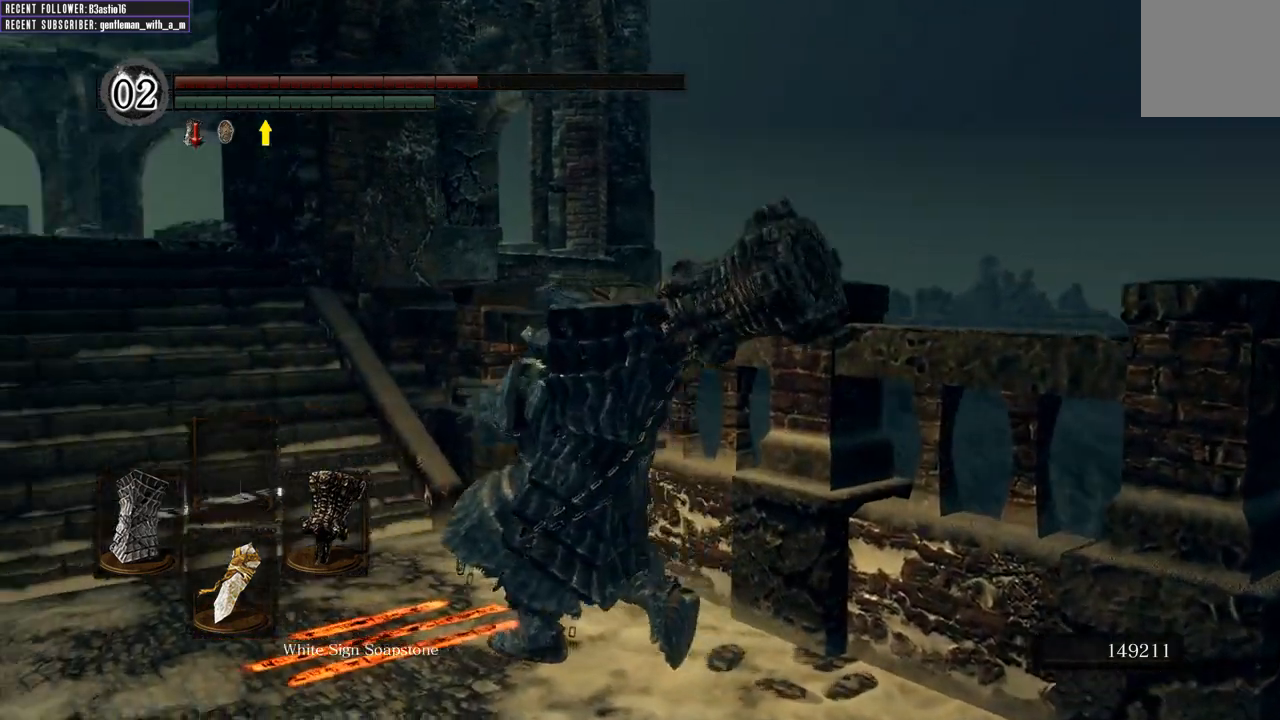
{"buttons": [], "left_stick": "center", "right_stick": "center", "events": [[117, "left_stick", "up-left"], [133, "right_stick", "center"], [333, "left_stick", "left"], [500, "left_stick", "center"]]}
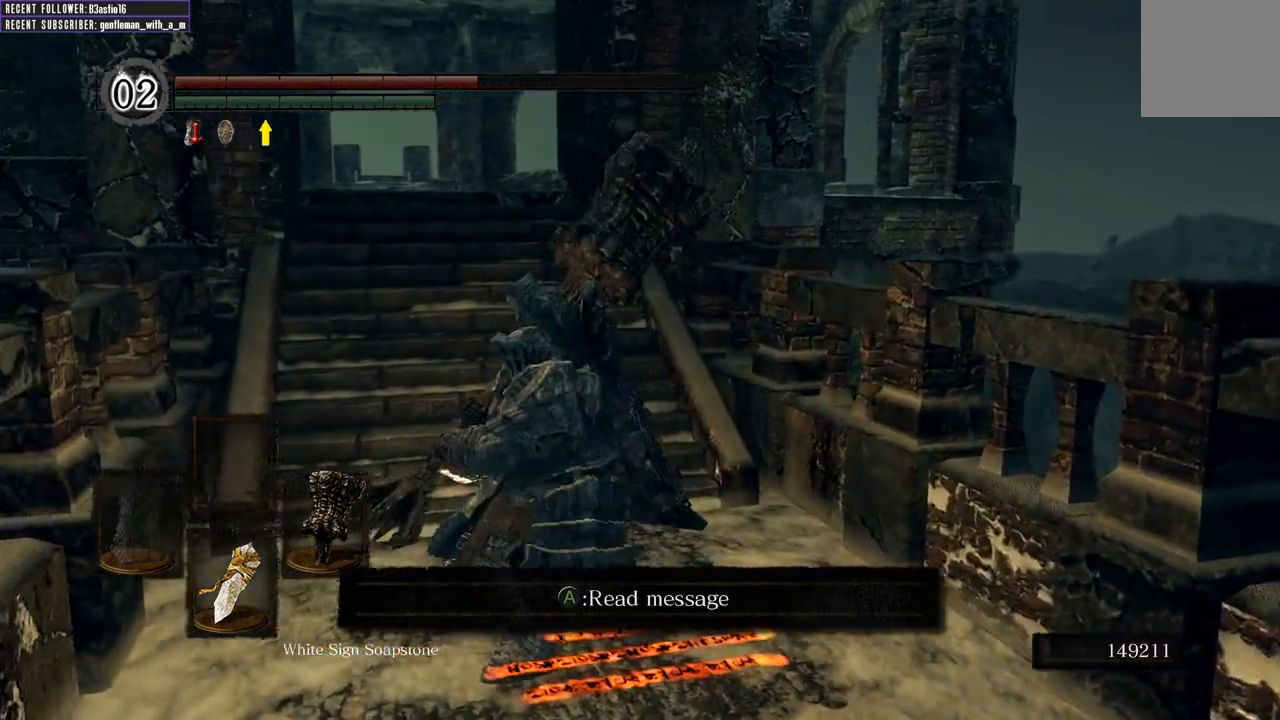
{"buttons": [], "left_stick": "center", "right_stick": "center", "events": []}
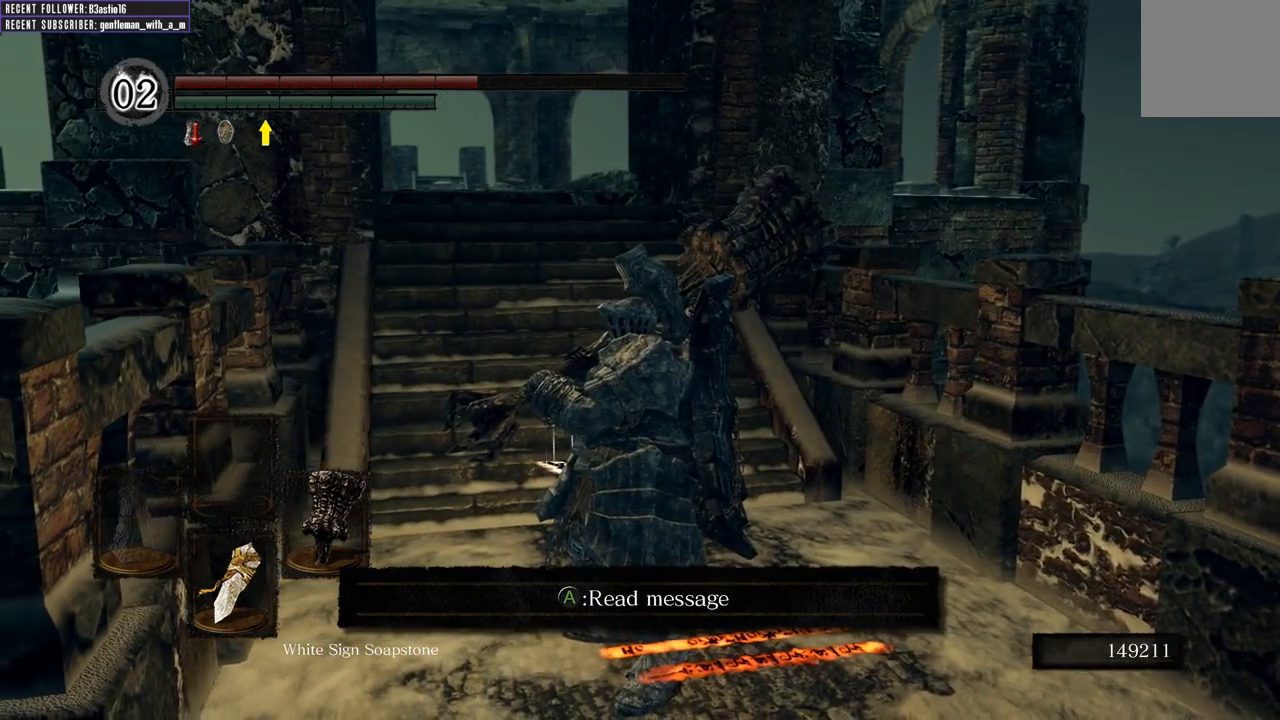
{"buttons": [], "left_stick": "center", "right_stick": "center", "events": [[33, "A", "down"], [233, "A", "up"]]}
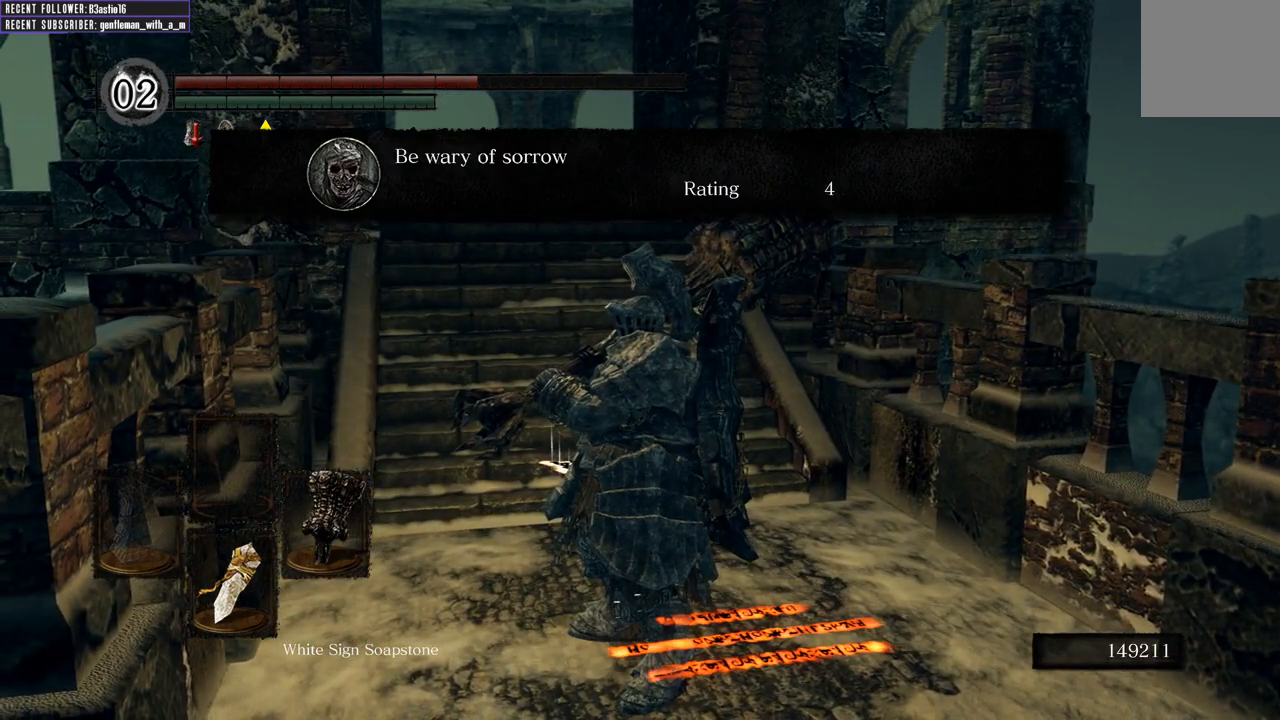
{"buttons": [], "left_stick": "left", "right_stick": "center", "events": [[467, "left_stick", "left"]]}
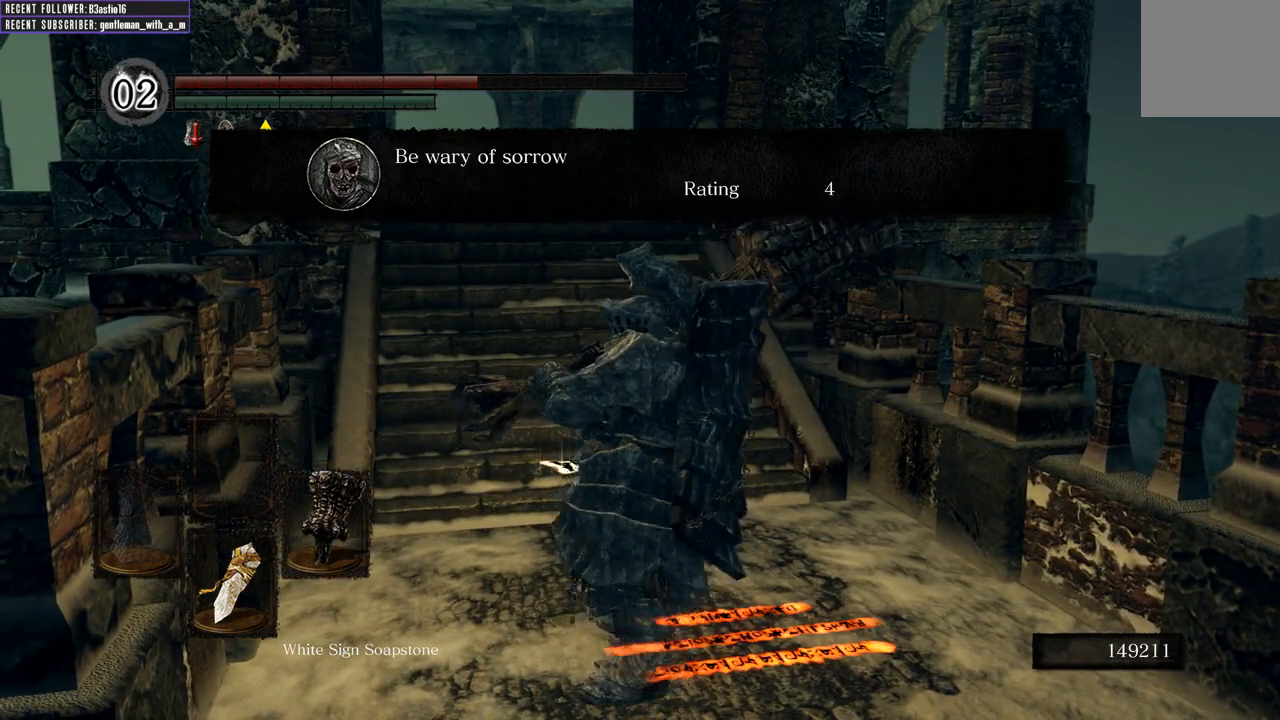
{"buttons": [], "left_stick": "up", "right_stick": "center", "events": [[67, "left_stick", "center"], [417, "left_stick", "up"]]}
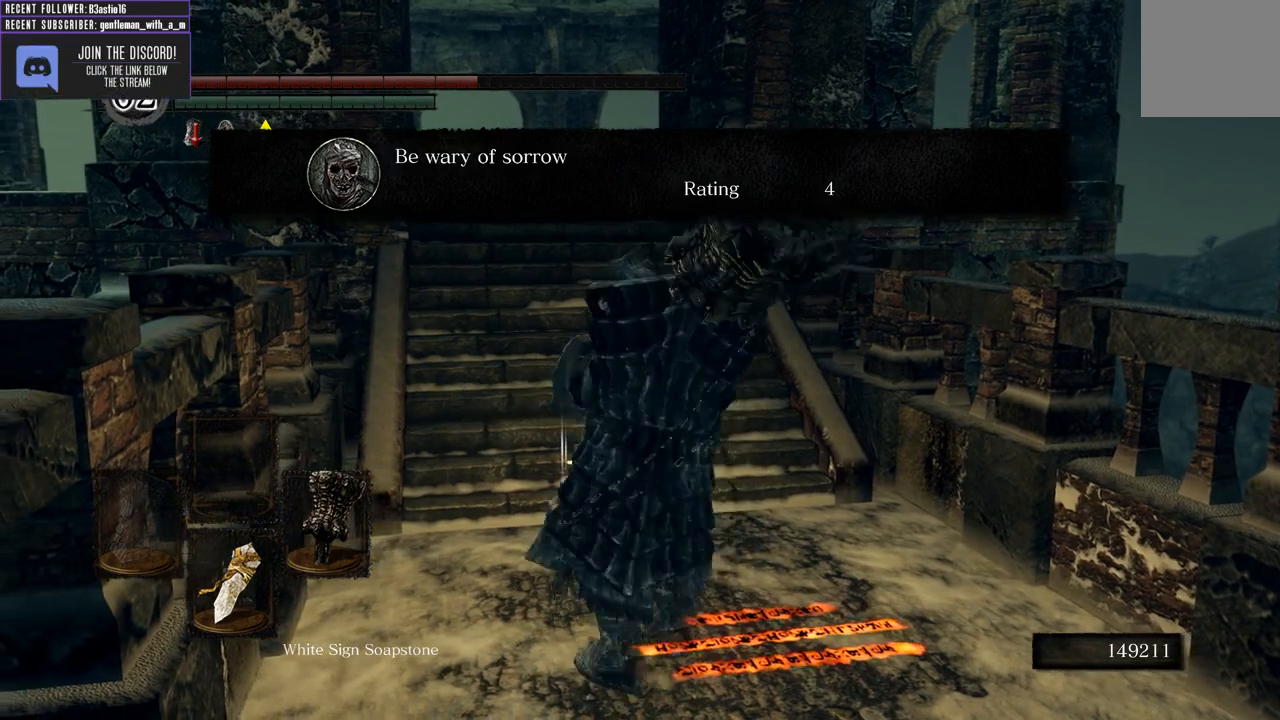
{"buttons": [], "left_stick": "center", "right_stick": "center", "events": [[67, "left_stick", "center"], [283, "A", "down"], [383, "A", "up"]]}
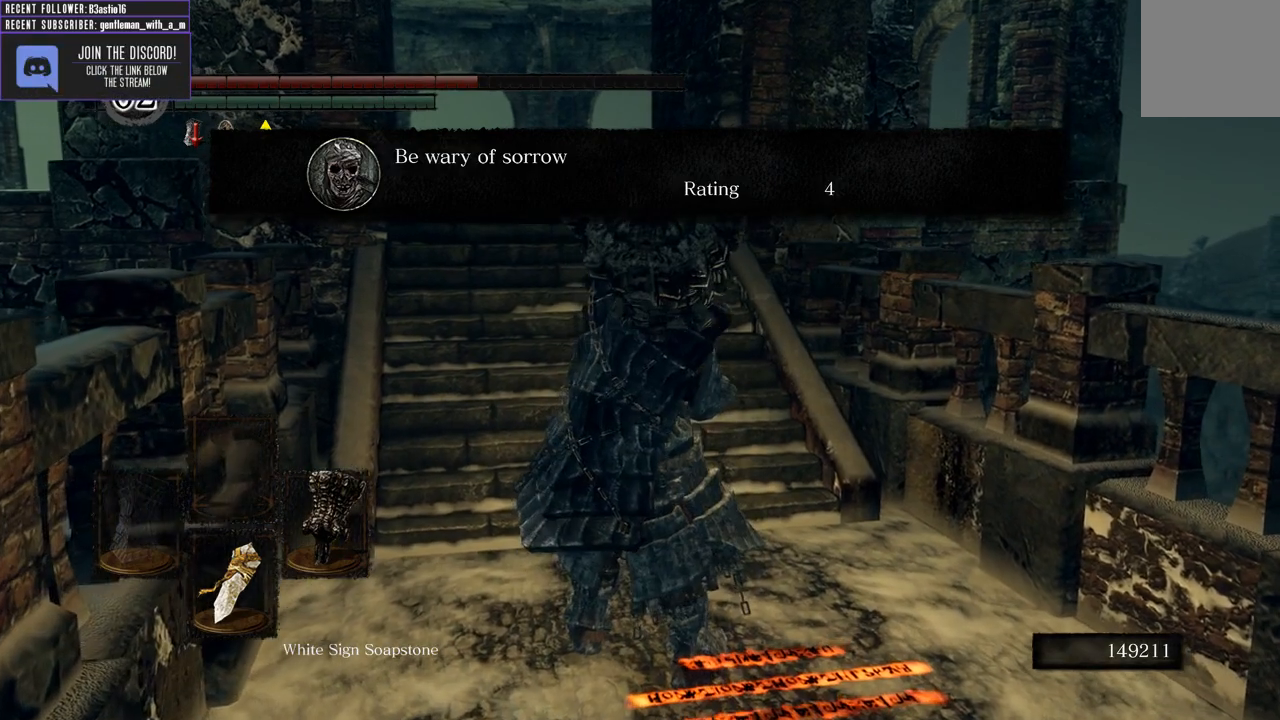
{"buttons": [], "left_stick": "center", "right_stick": "center", "events": [[300, "START", "down"], [450, "START", "up"]]}
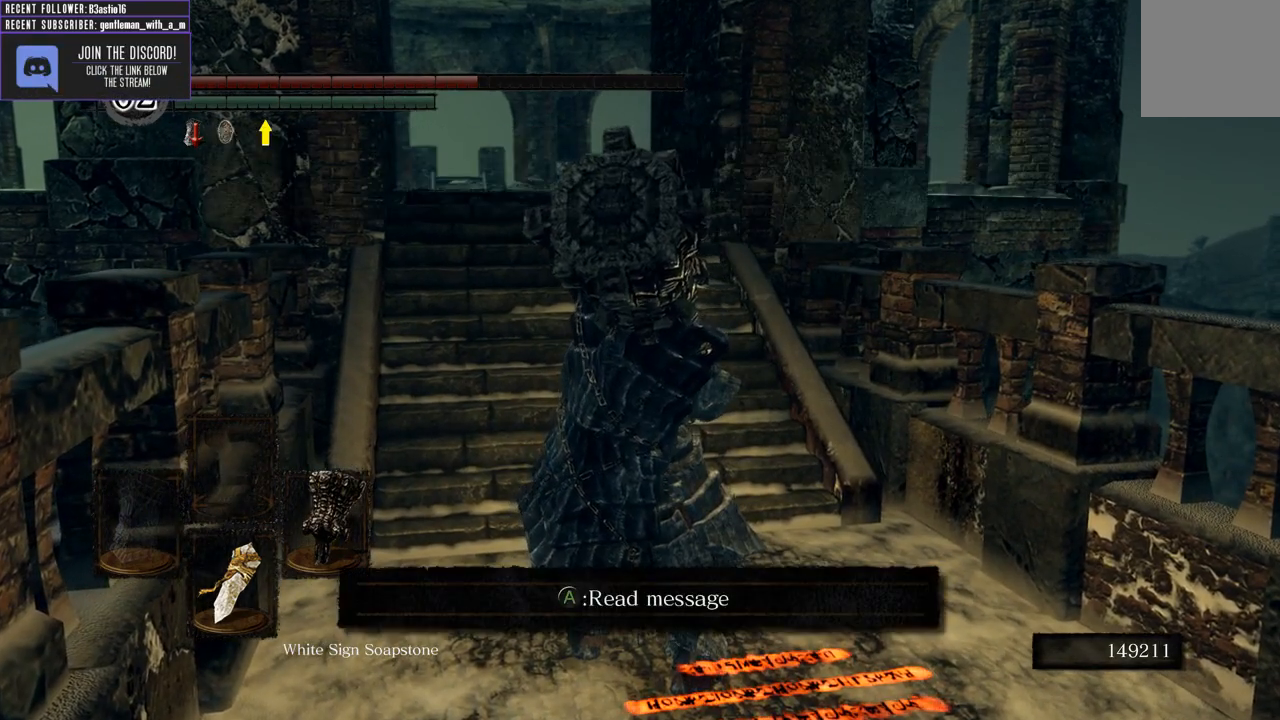
{"buttons": [], "left_stick": "center", "right_stick": "center", "events": [[67, "DPAD_RIGHT", "down"], [183, "DPAD_RIGHT", "up"]]}
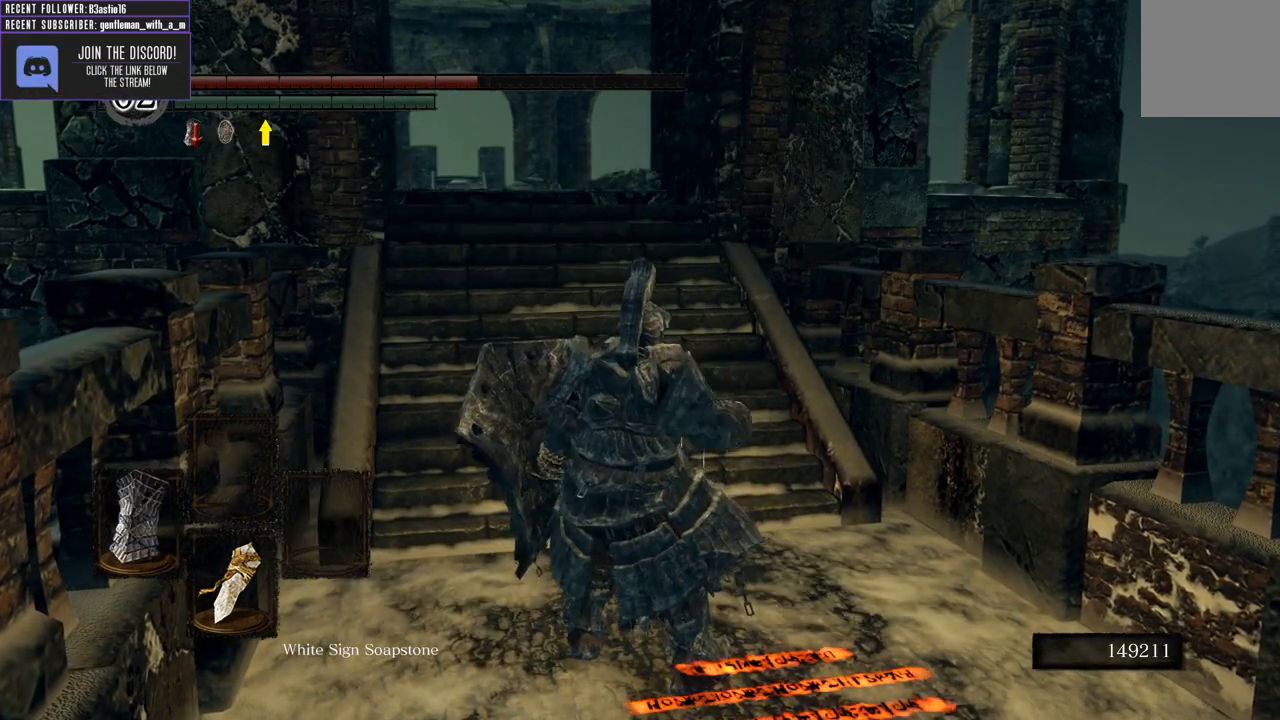
{"buttons": [], "left_stick": "center", "right_stick": "center", "events": []}
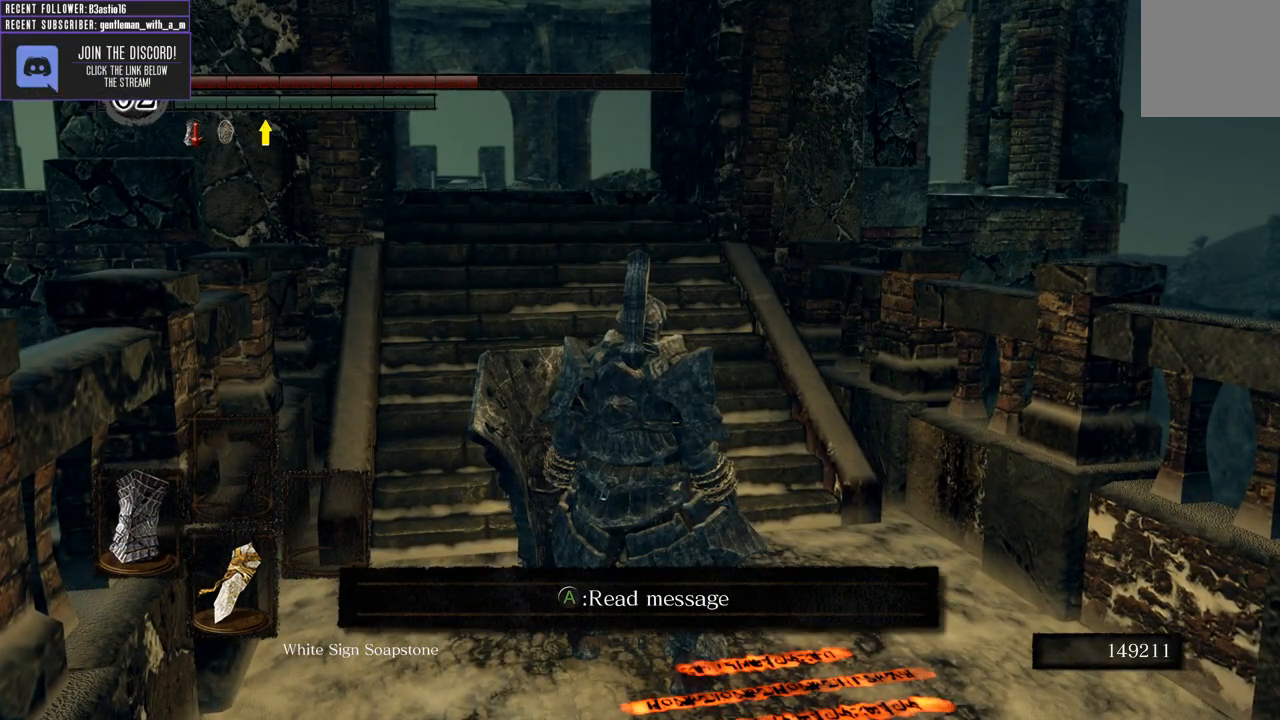
{"buttons": [], "left_stick": "center", "right_stick": "center", "events": [[133, "DPAD_RIGHT", "down"], [233, "DPAD_RIGHT", "up"]]}
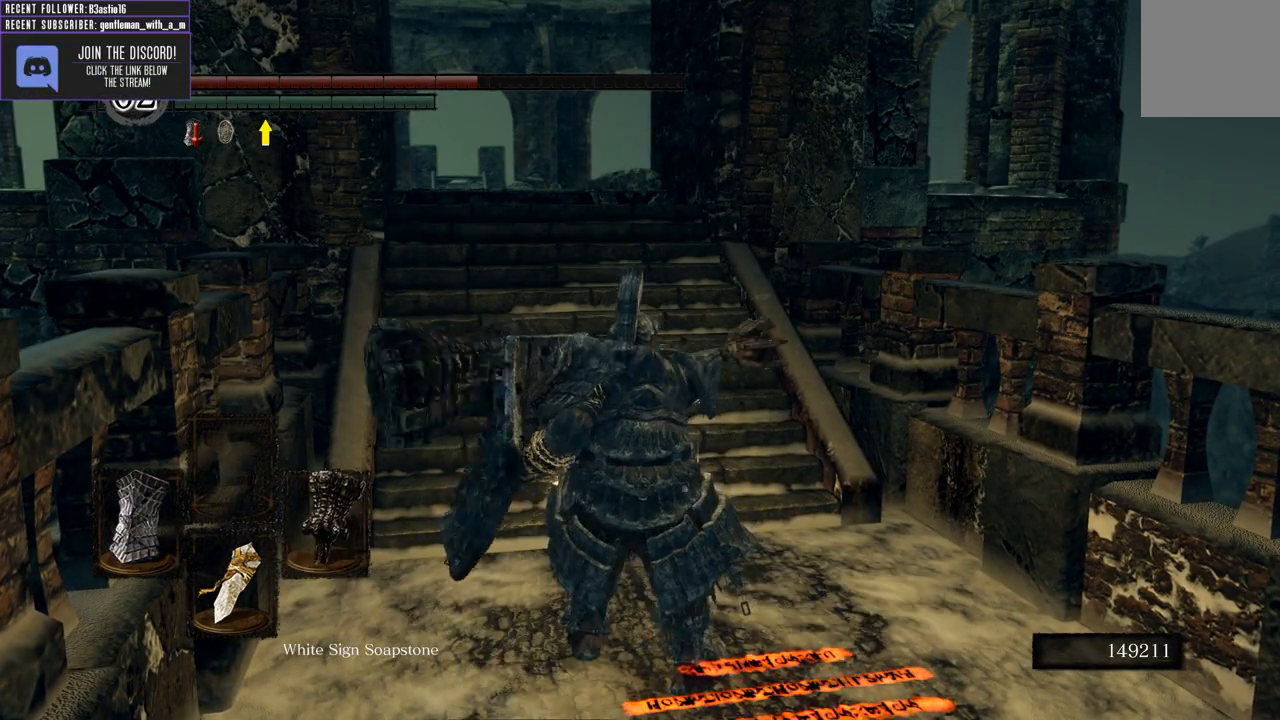
{"buttons": [], "left_stick": "center", "right_stick": "center", "events": []}
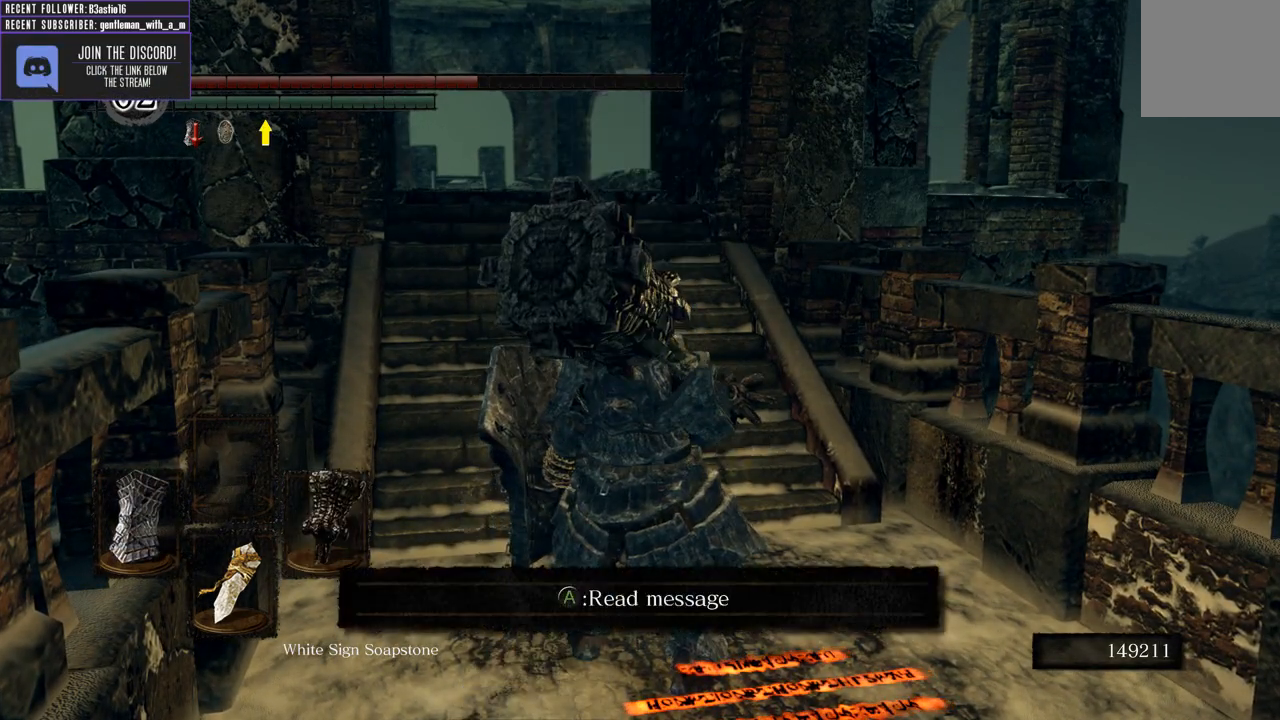
{"buttons": [], "left_stick": "center", "right_stick": "center", "events": [[250, "Y", "down"], [367, "Y", "up"]]}
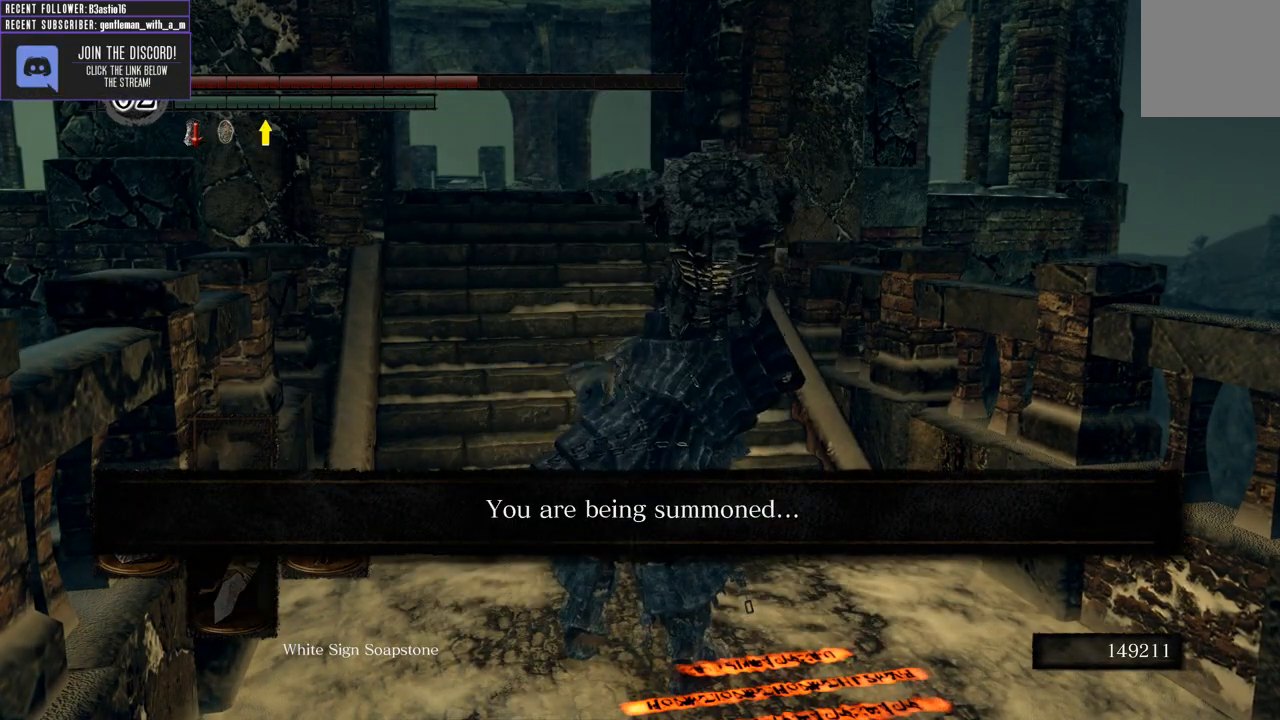
{"buttons": [], "left_stick": "center", "right_stick": "center", "events": [[267, "DPAD_DOWN", "down"], [317, "DPAD_DOWN", "up"]]}
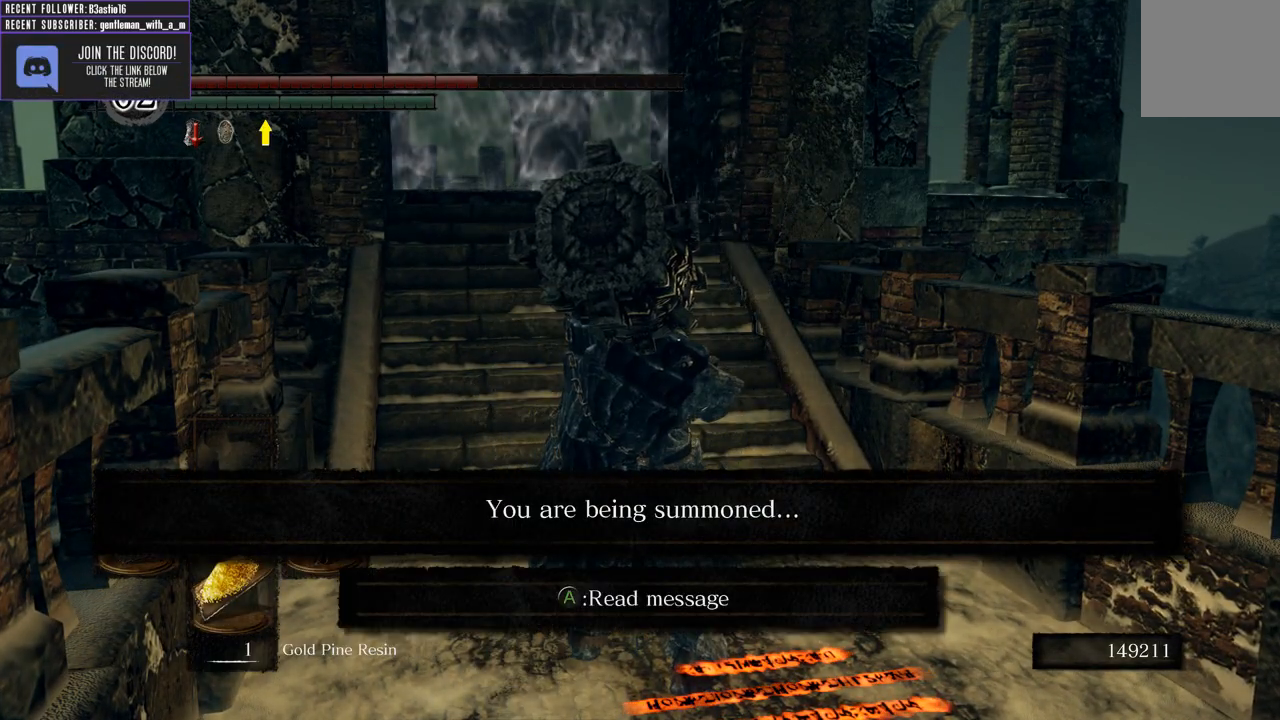
{"buttons": [], "left_stick": "center", "right_stick": "center", "events": []}
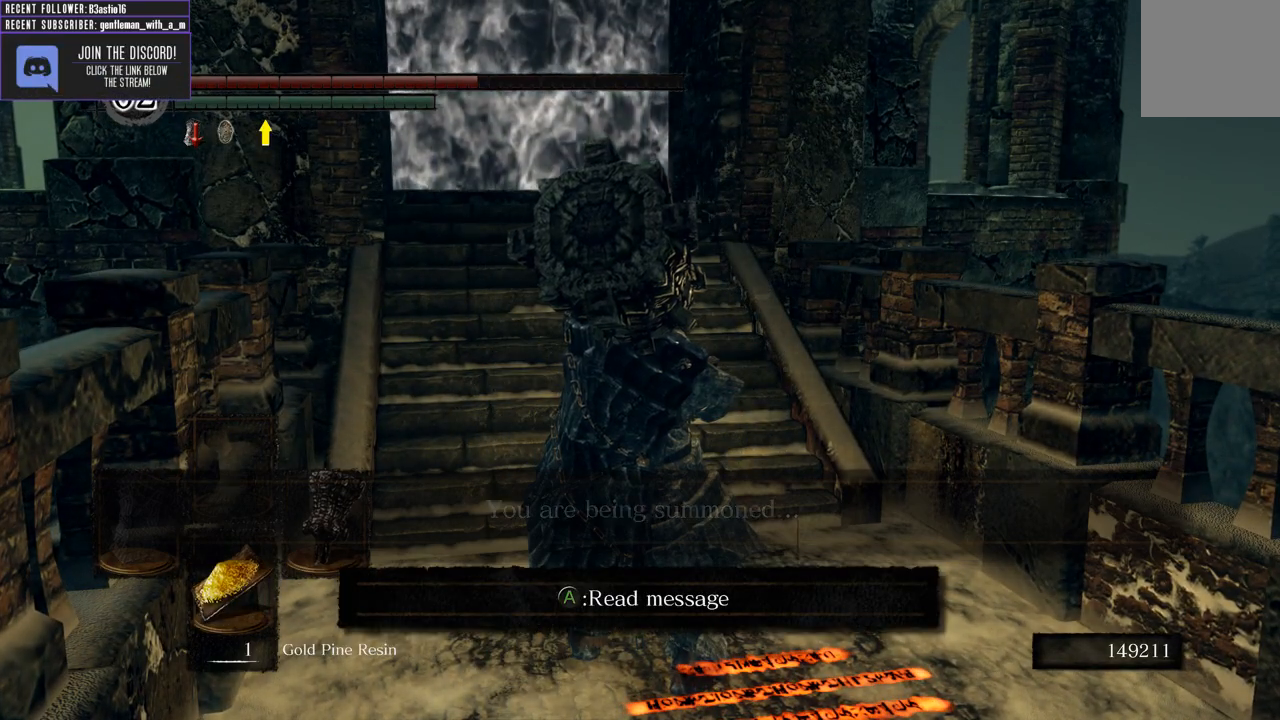
{"buttons": ["X"], "left_stick": "center", "right_stick": "center", "events": [[500, "X", "down"]]}
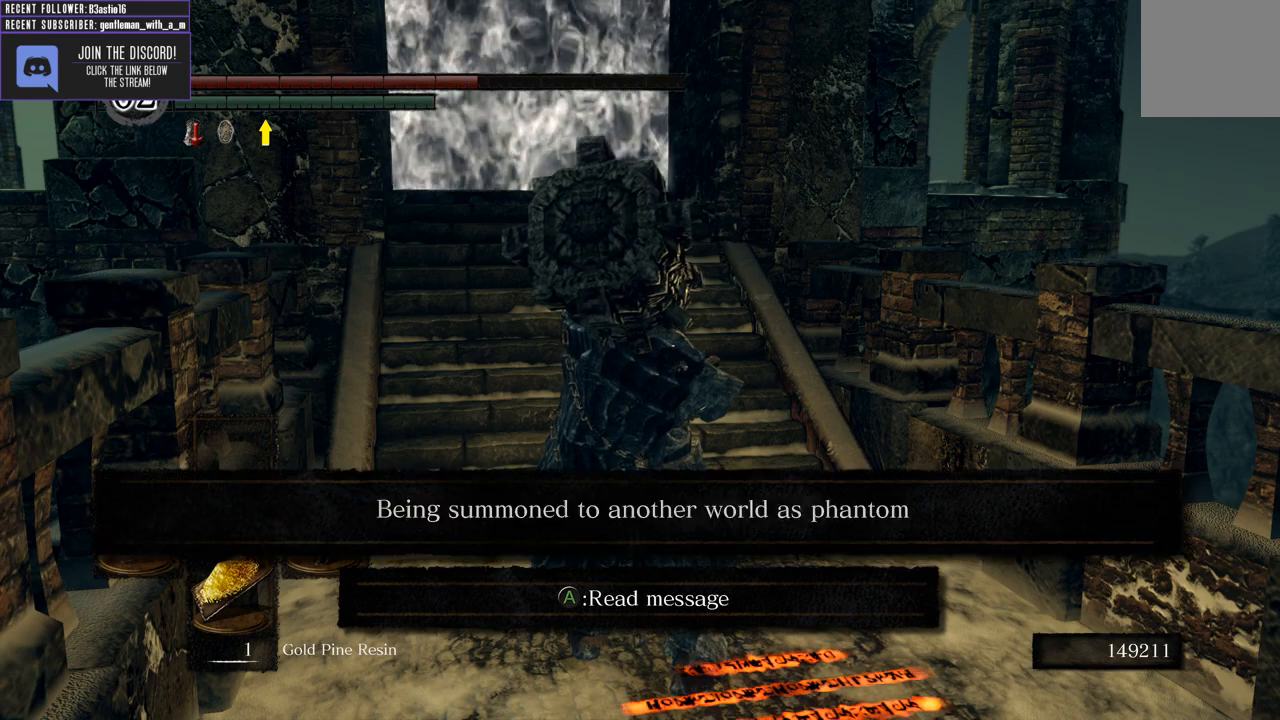
{"buttons": [], "left_stick": "center", "right_stick": "center", "events": [[133, "X", "up"]]}